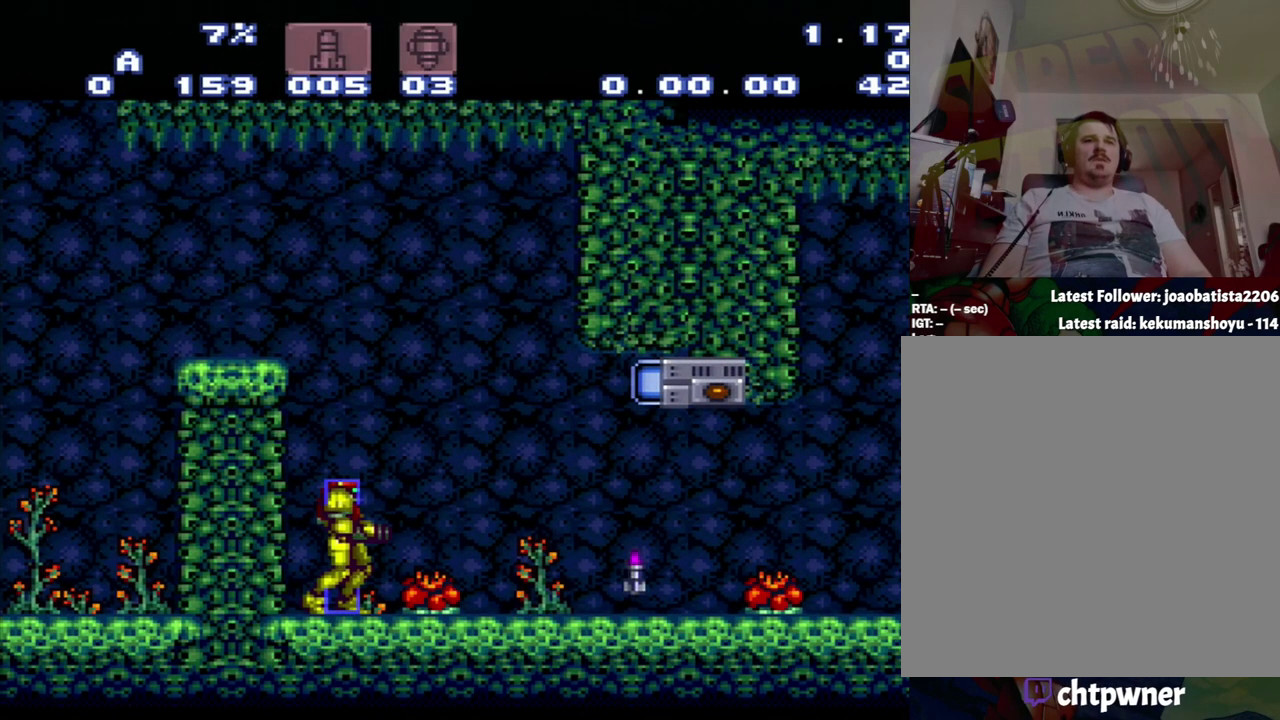
Gameplay with a controller (Nintendo layout); each line is a JSON object with the inputs held at the frame after it. "events" lists button and stick changes between this image and that frame as [ms after this image, input, new state], when the widget could be followed in between. Not read: L3 R3.
{"buttons": ["A"], "events": []}
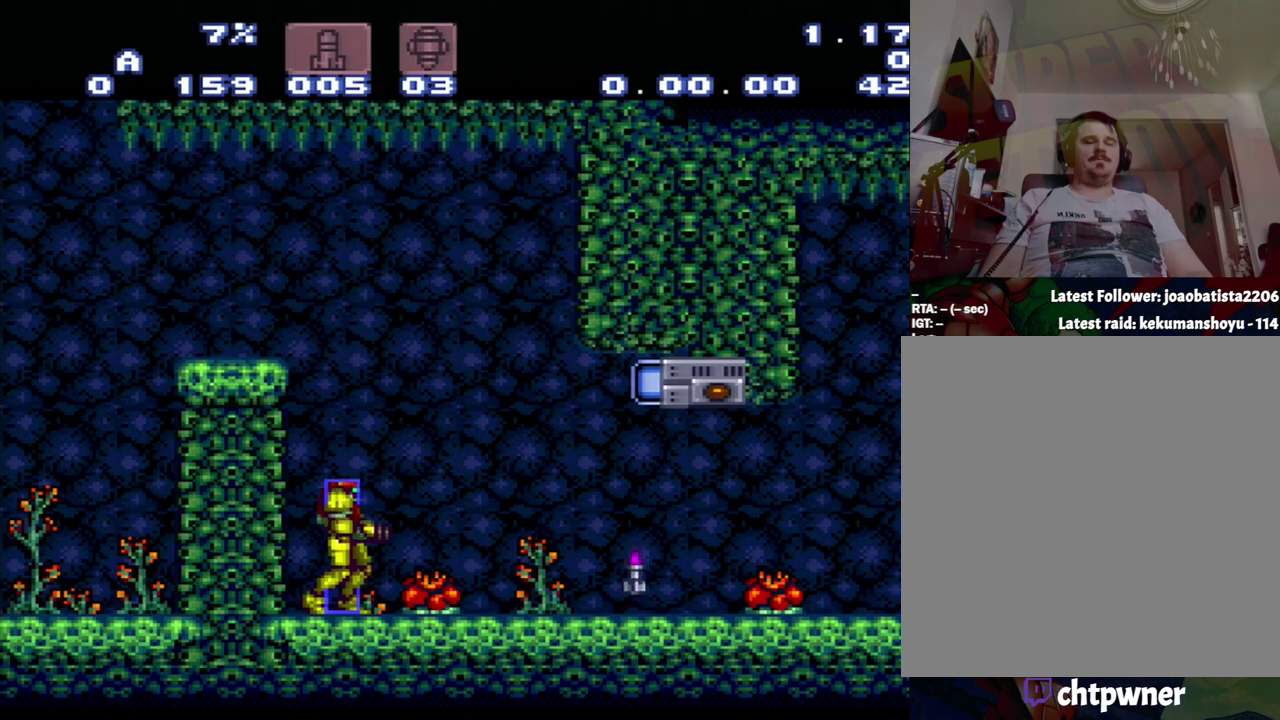
{"buttons": ["A"], "events": []}
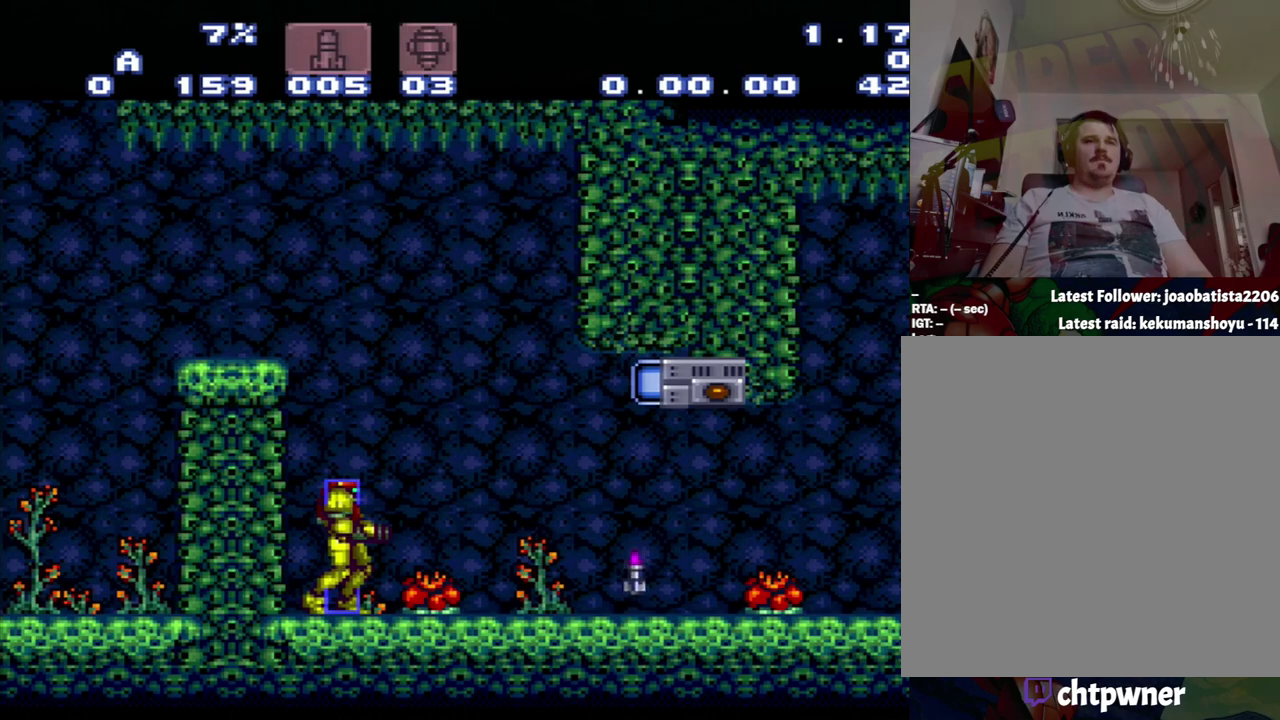
{"buttons": [], "events": [[217, "A", "up"]]}
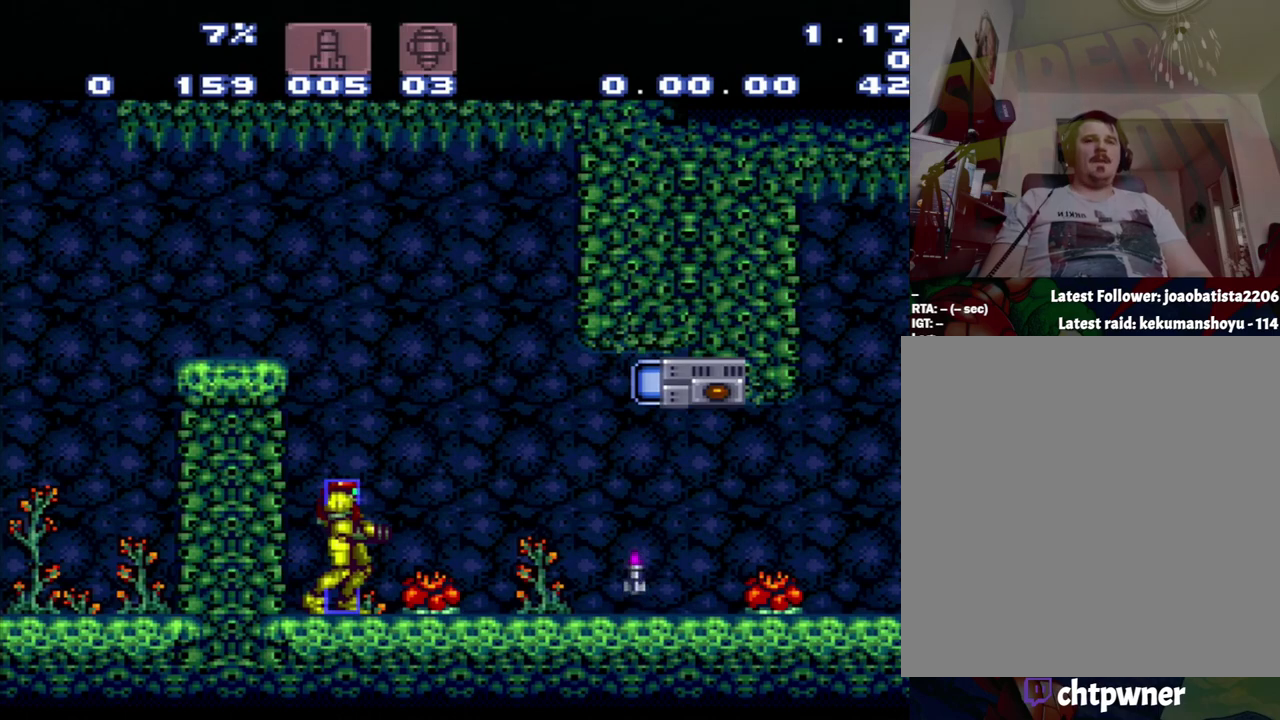
{"buttons": [], "events": []}
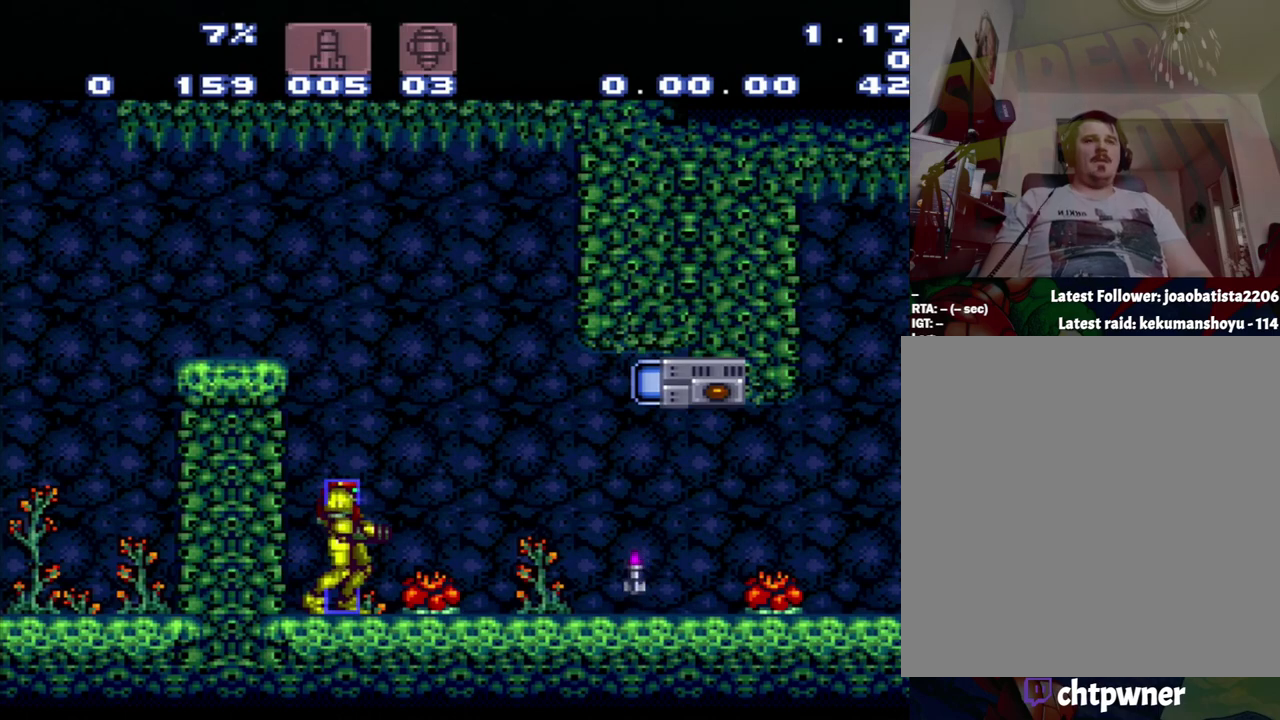
{"buttons": ["A", "DPAD_RIGHT"], "events": [[283, "A", "down"], [300, "DPAD_RIGHT", "down"]]}
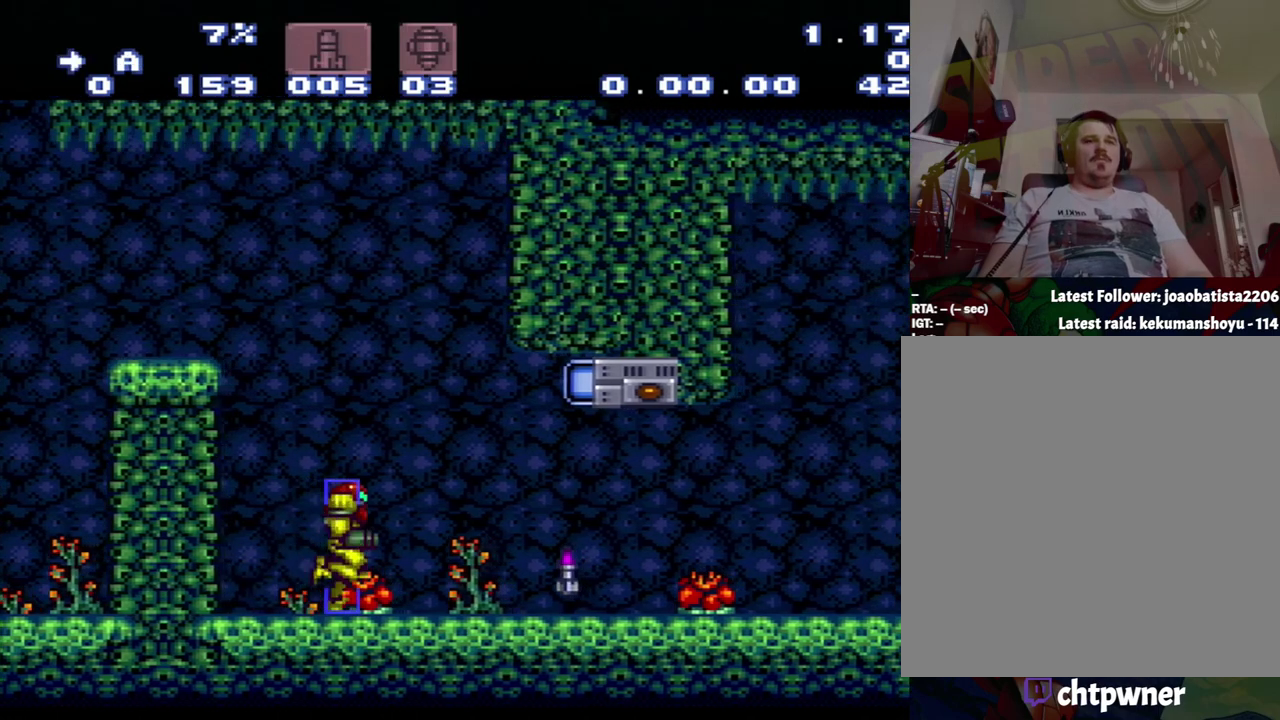
{"buttons": ["A", "DPAD_RIGHT"], "events": []}
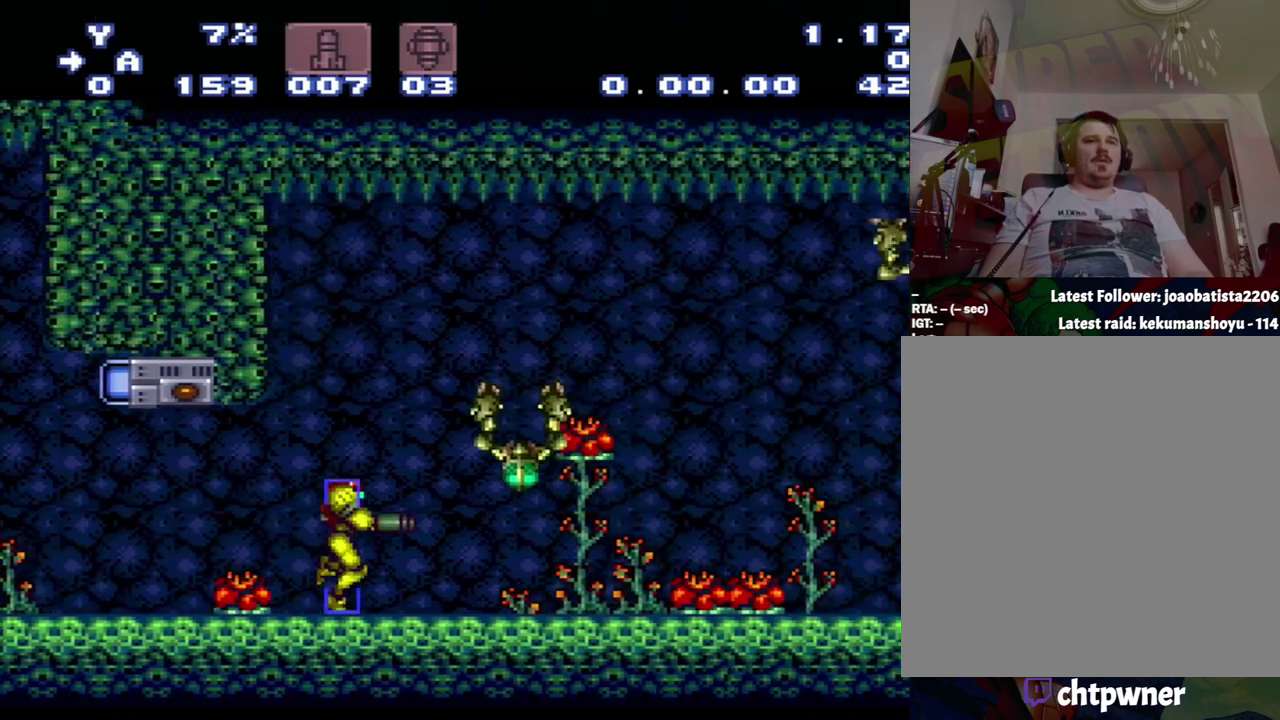
{"buttons": ["A", "Y", "DPAD_RIGHT"], "events": [[150, "Y", "down"], [317, "Y", "up"], [400, "Y", "down"]]}
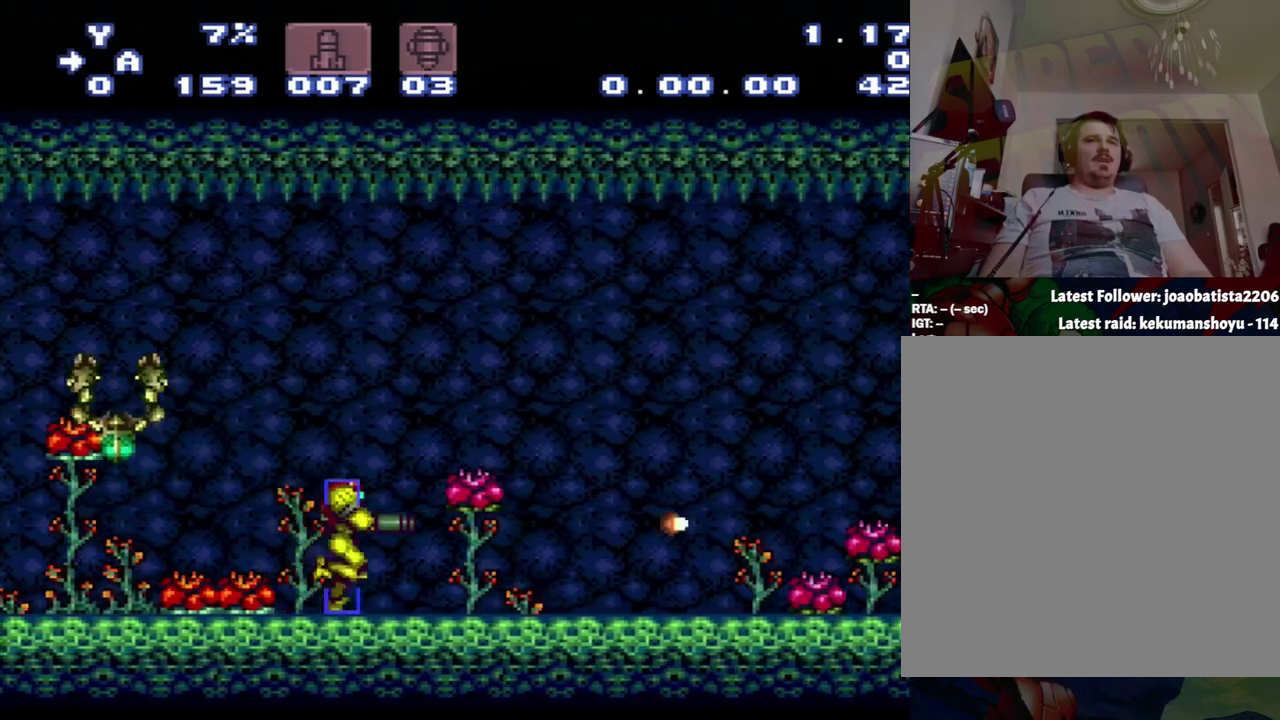
{"buttons": [], "events": [[83, "Y", "up"], [467, "A", "up"], [467, "DPAD_RIGHT", "up"]]}
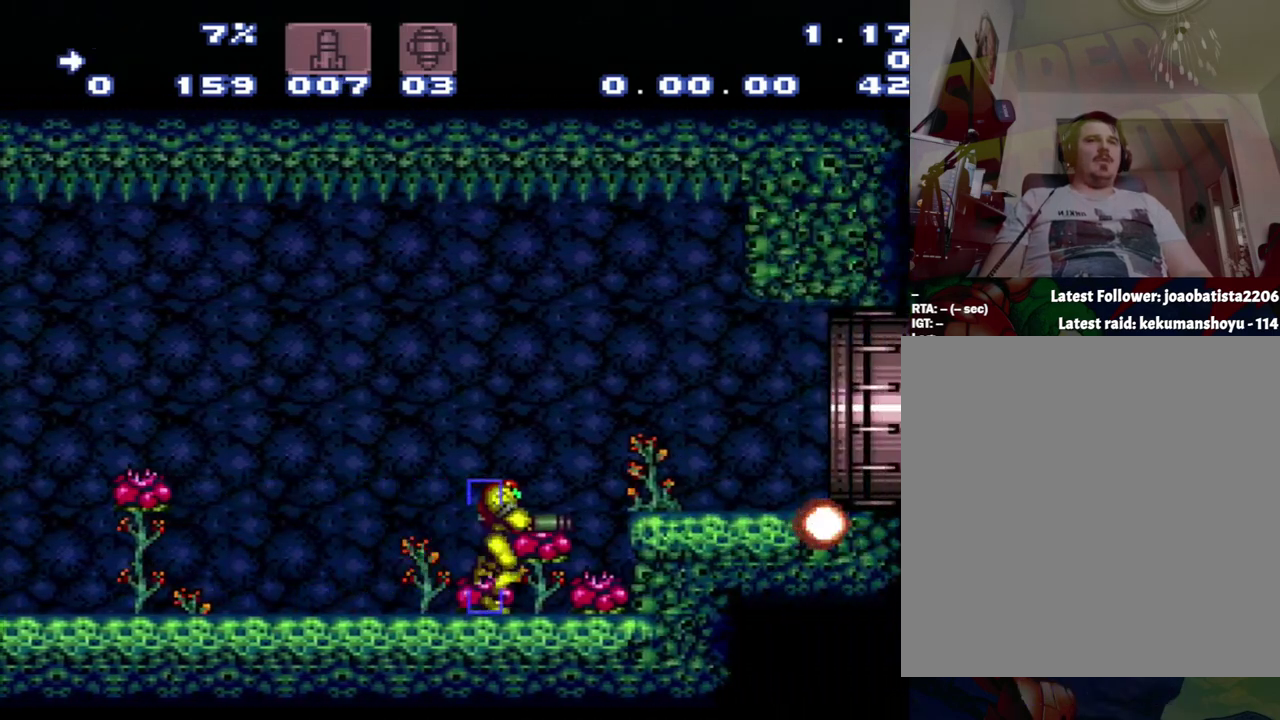
{"buttons": [], "events": []}
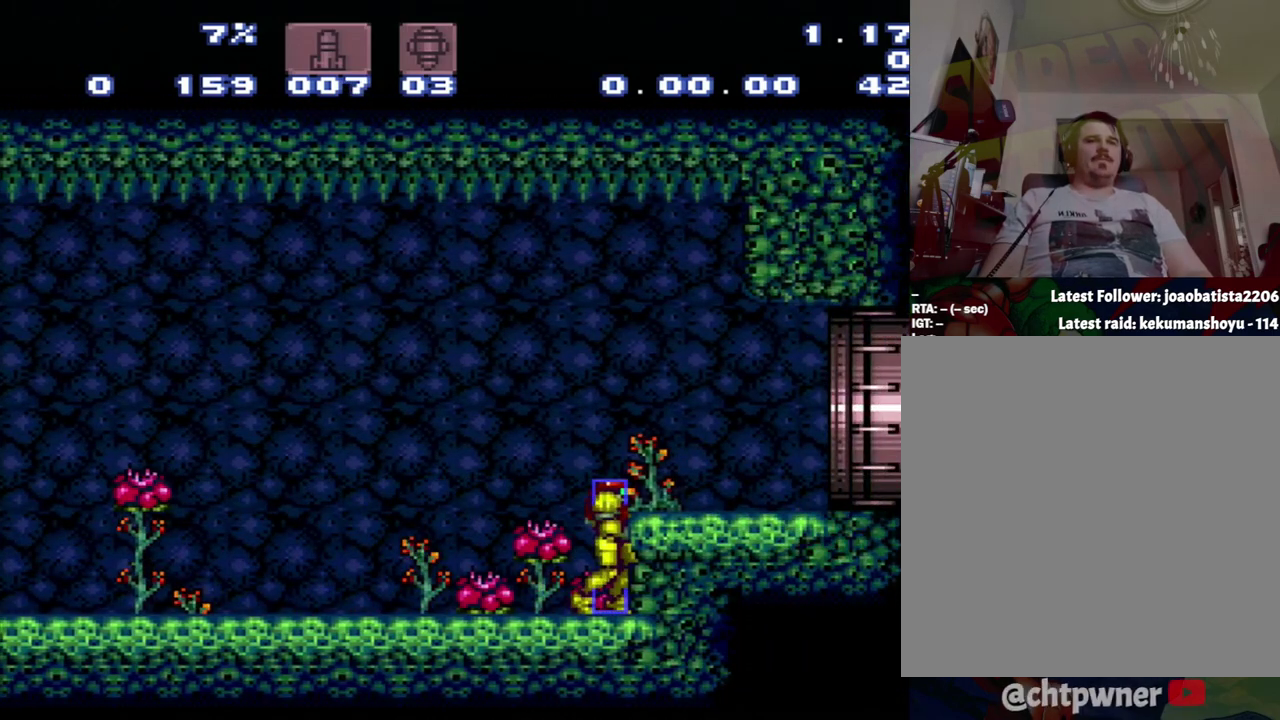
{"buttons": [], "events": []}
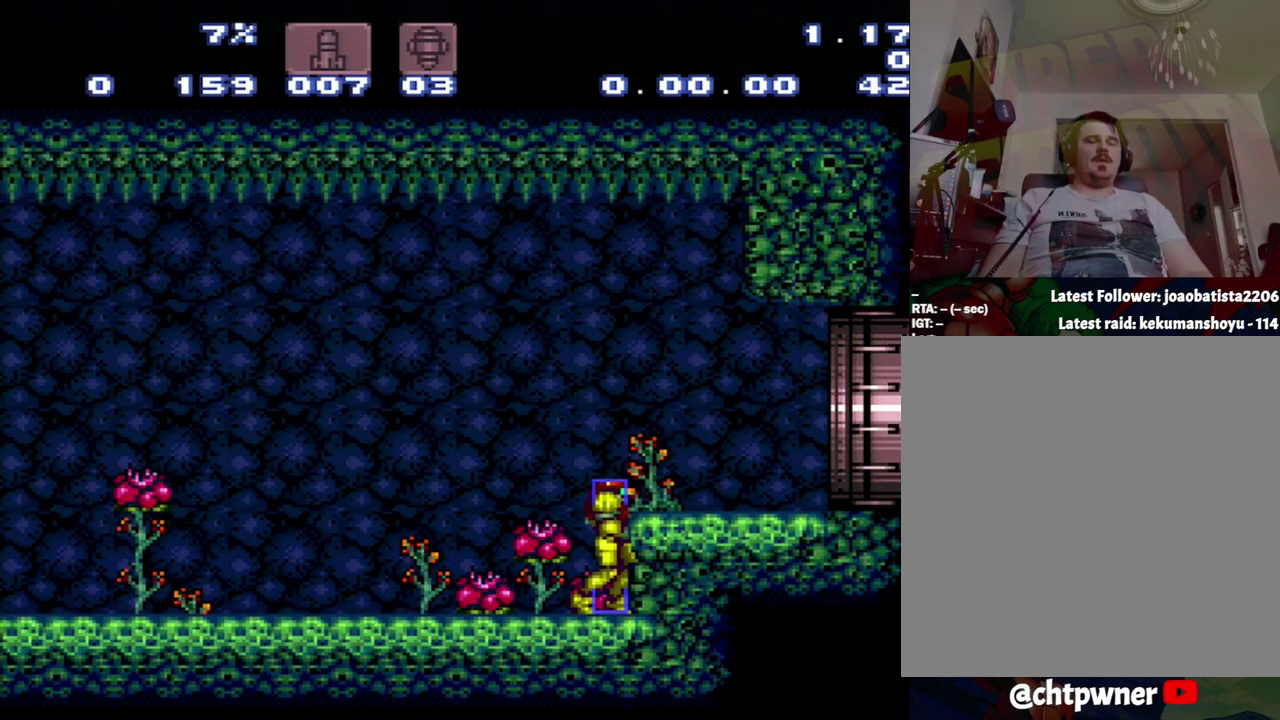
{"buttons": [], "events": []}
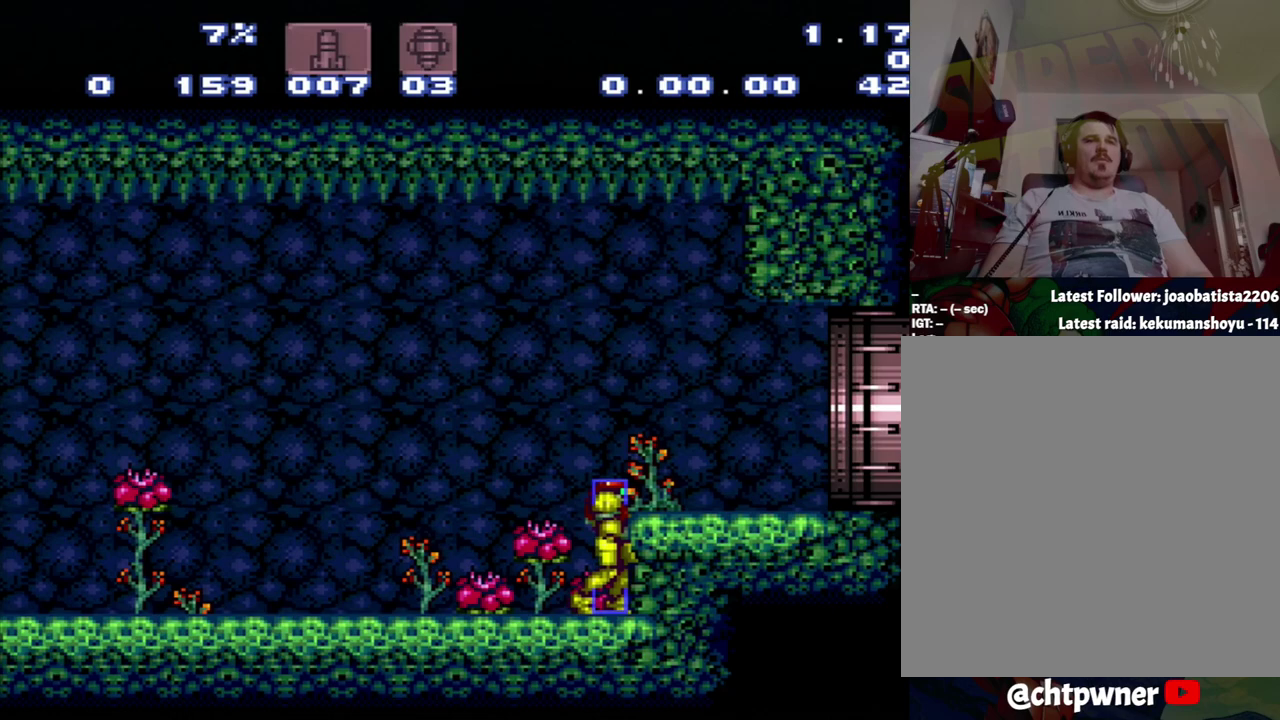
{"buttons": ["A", "DPAD_LEFT"], "events": [[250, "A", "down"], [283, "DPAD_LEFT", "down"]]}
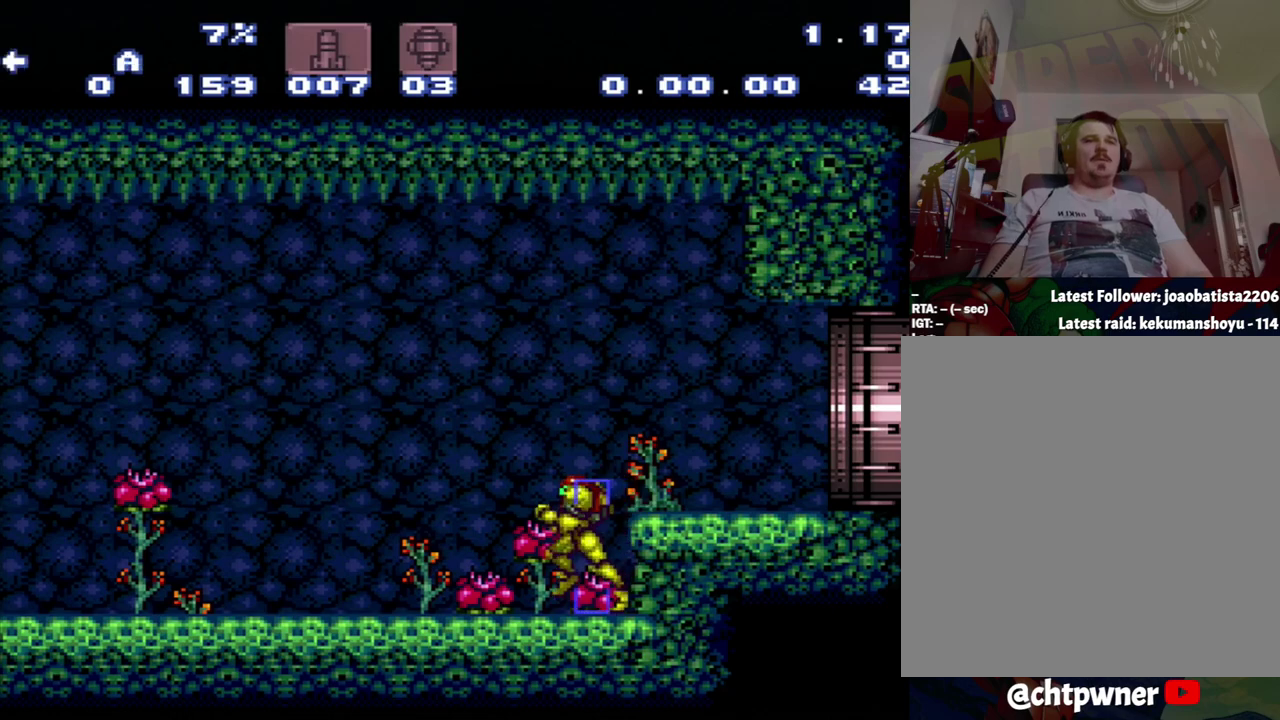
{"buttons": ["A", "DPAD_RIGHT"], "events": [[300, "DPAD_LEFT", "up"], [300, "DPAD_RIGHT", "down"]]}
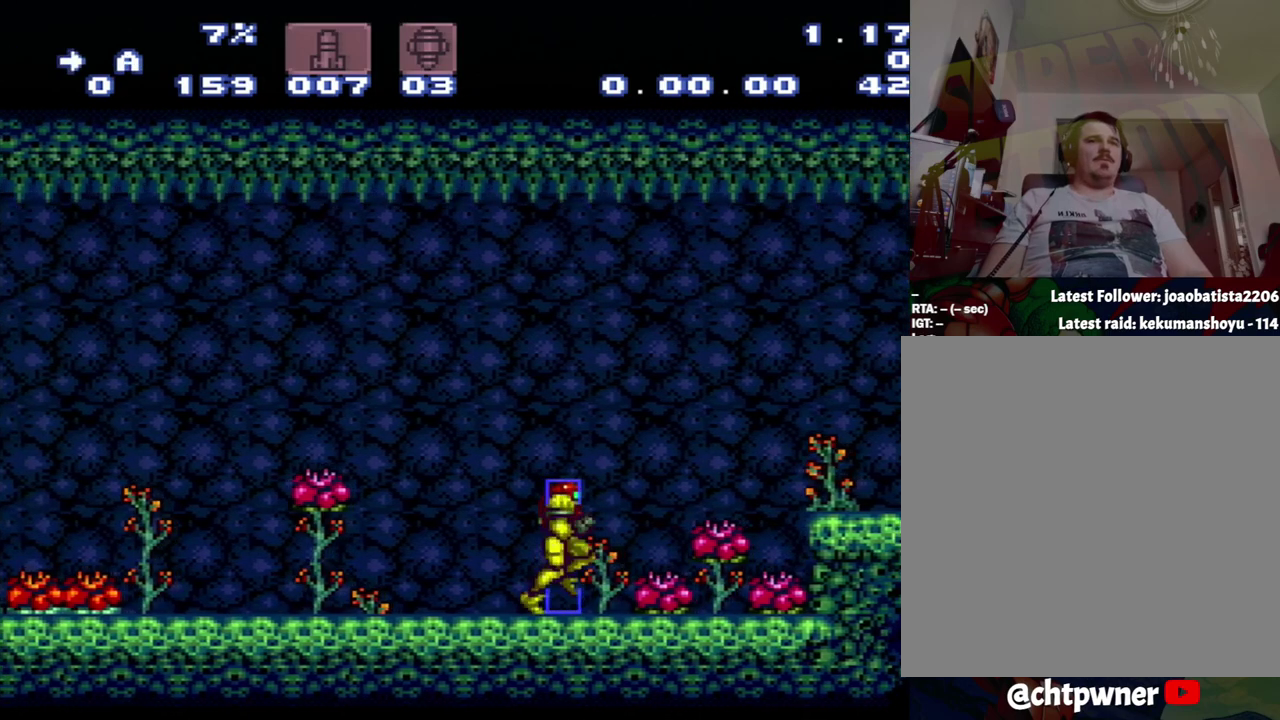
{"buttons": ["A", "DPAD_RIGHT"], "events": [[333, "B", "down"], [400, "B", "up"]]}
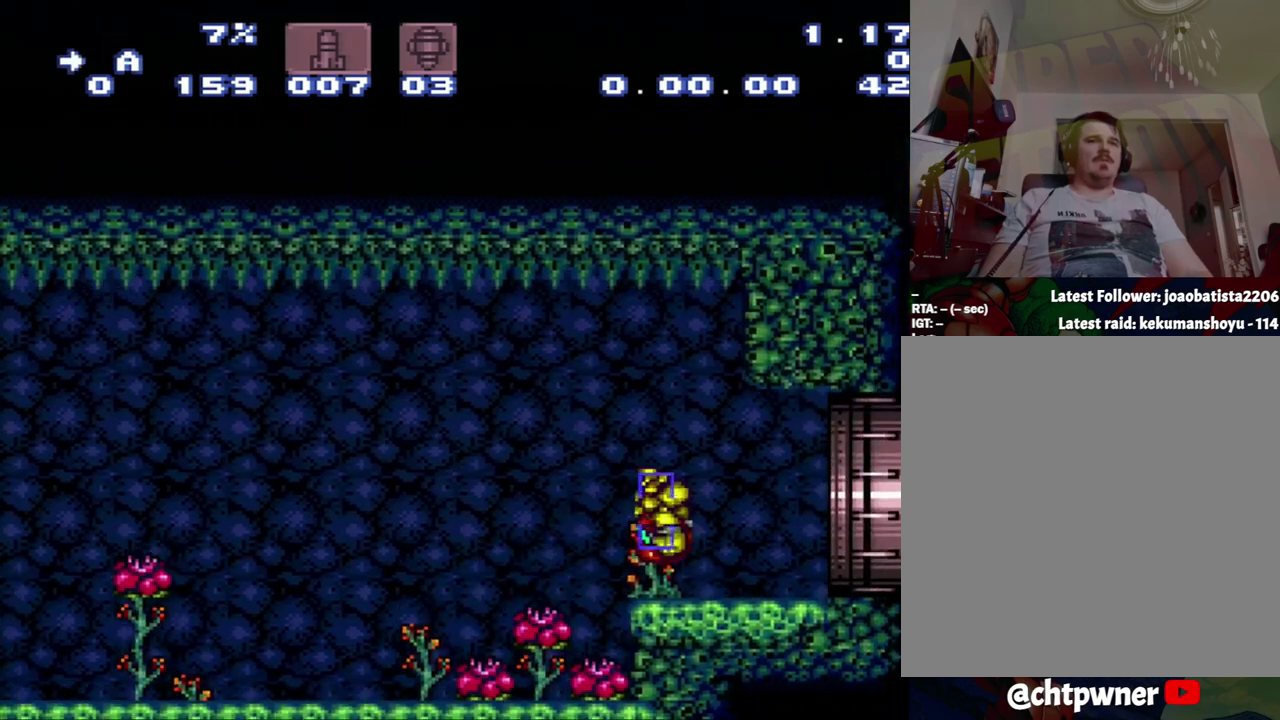
{"buttons": ["A"], "events": [[150, "DPAD_RIGHT", "up"]]}
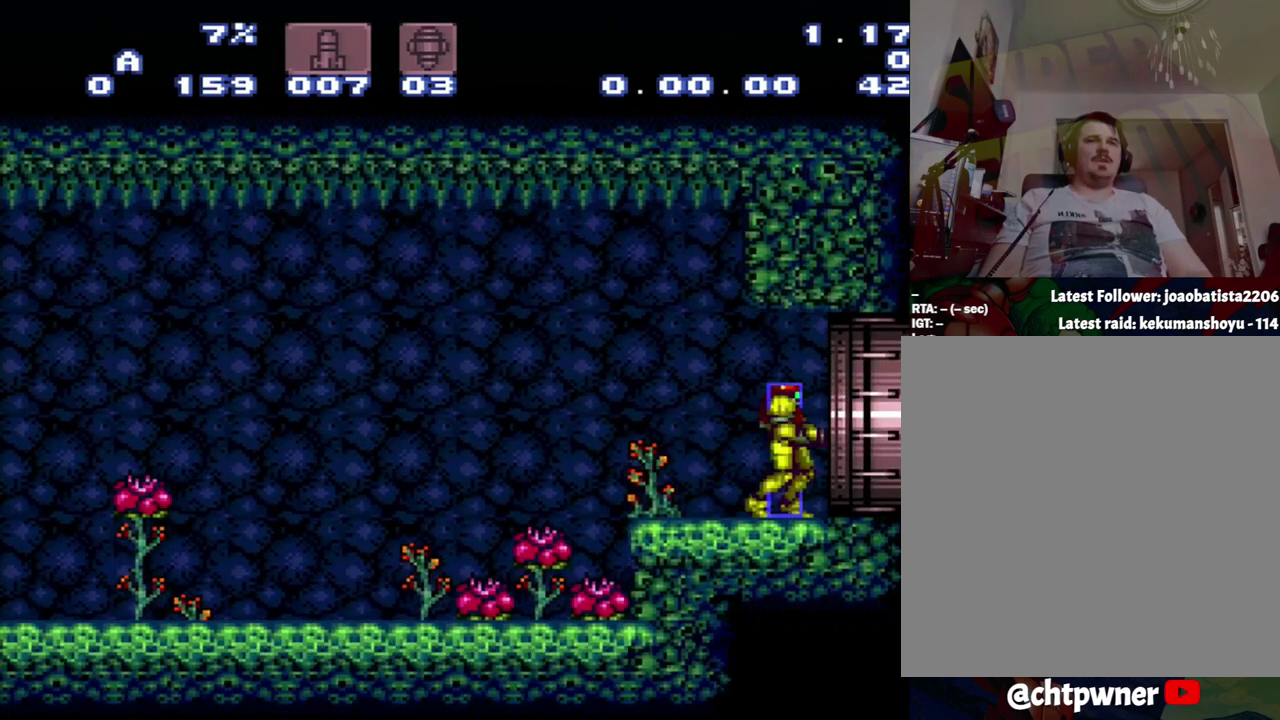
{"buttons": ["A"], "events": []}
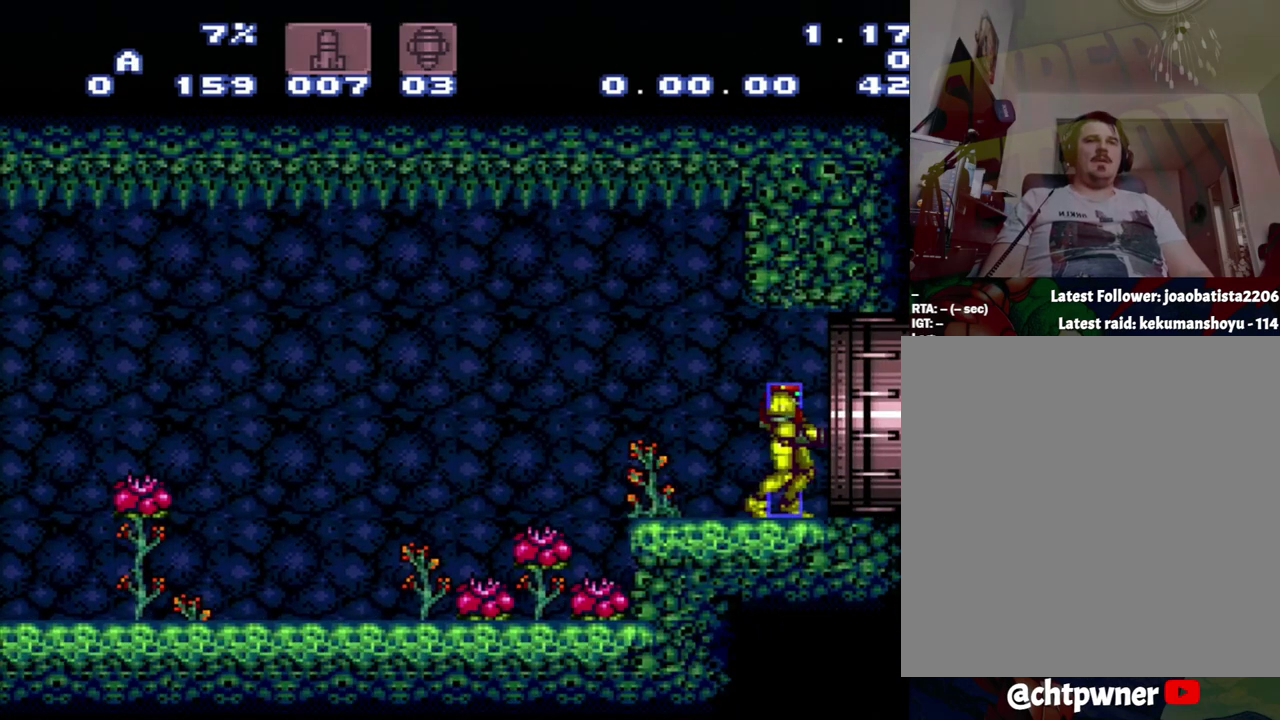
{"buttons": ["A", "Y"], "events": [[183, "Y", "down"]]}
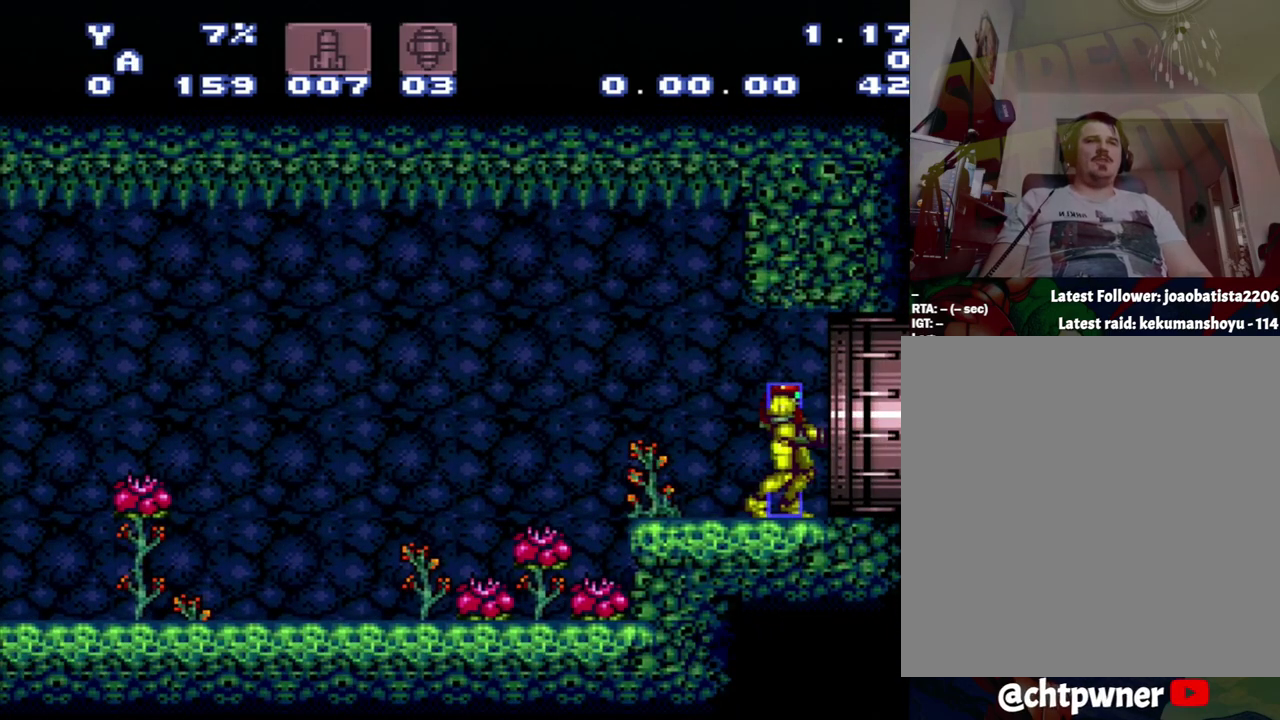
{"buttons": ["A", "Y"], "events": []}
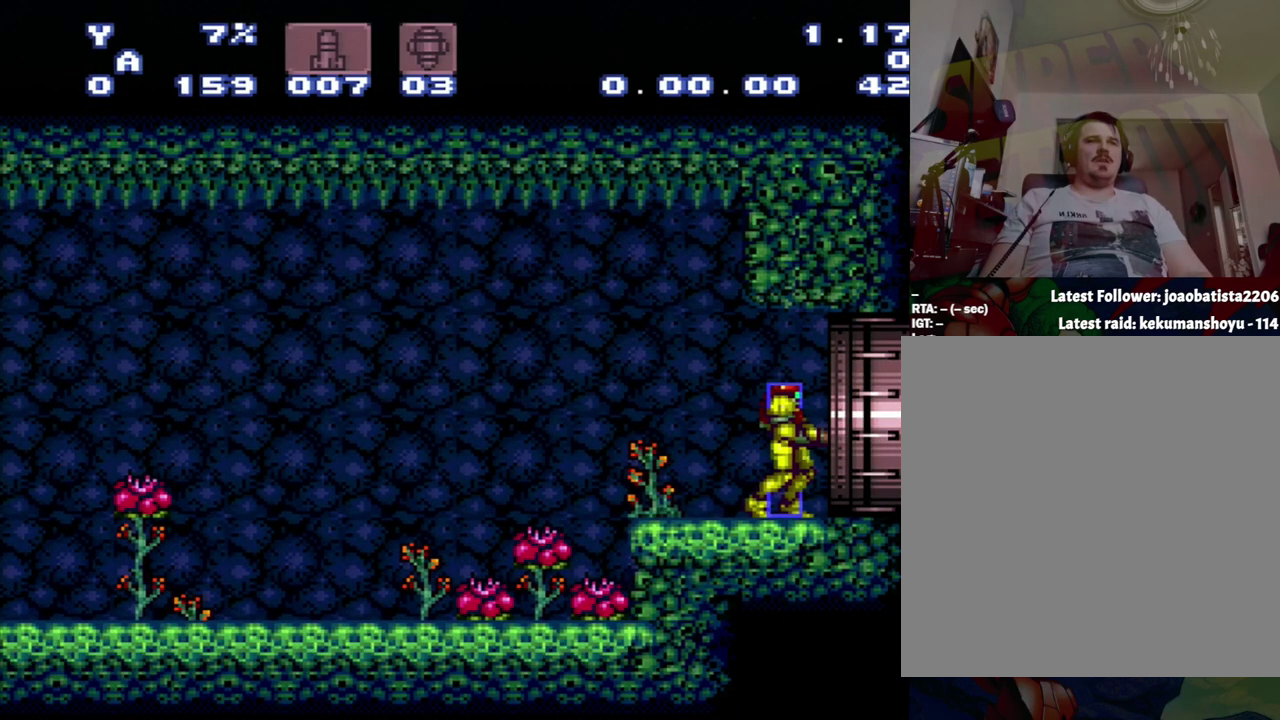
{"buttons": ["A", "Y"], "events": []}
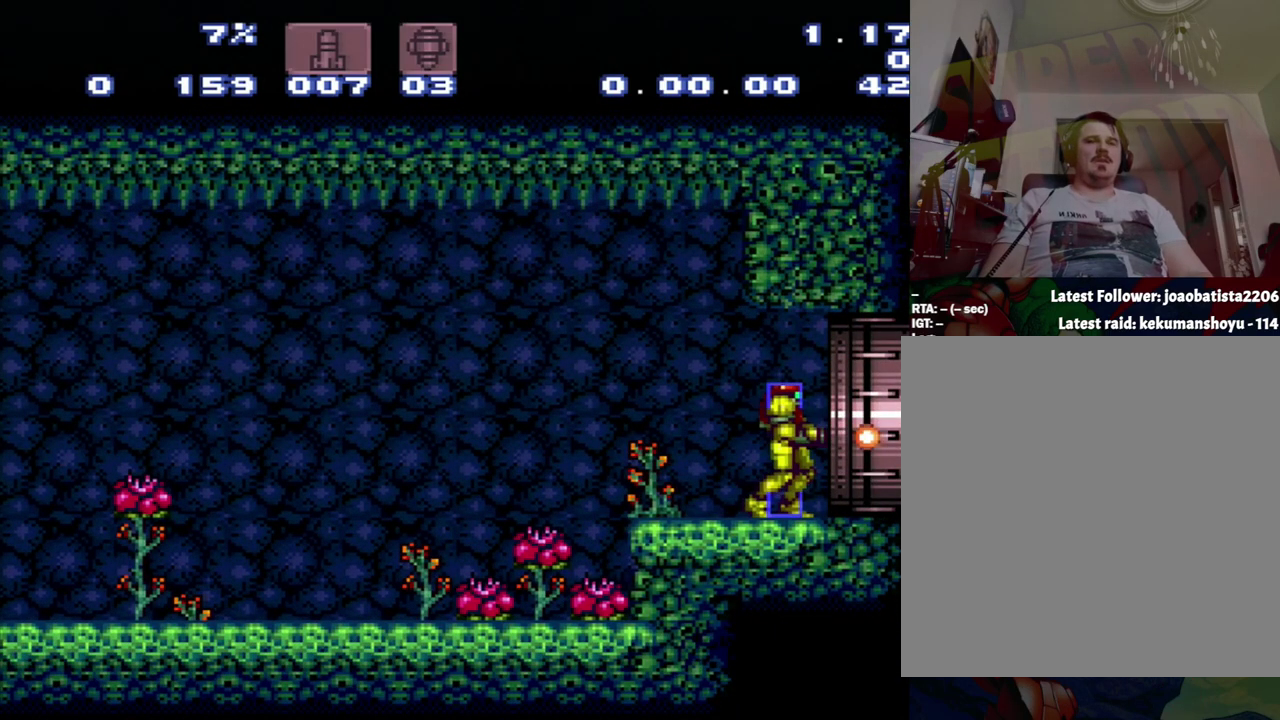
{"buttons": [], "events": [[50, "A", "up"], [50, "Y", "up"]]}
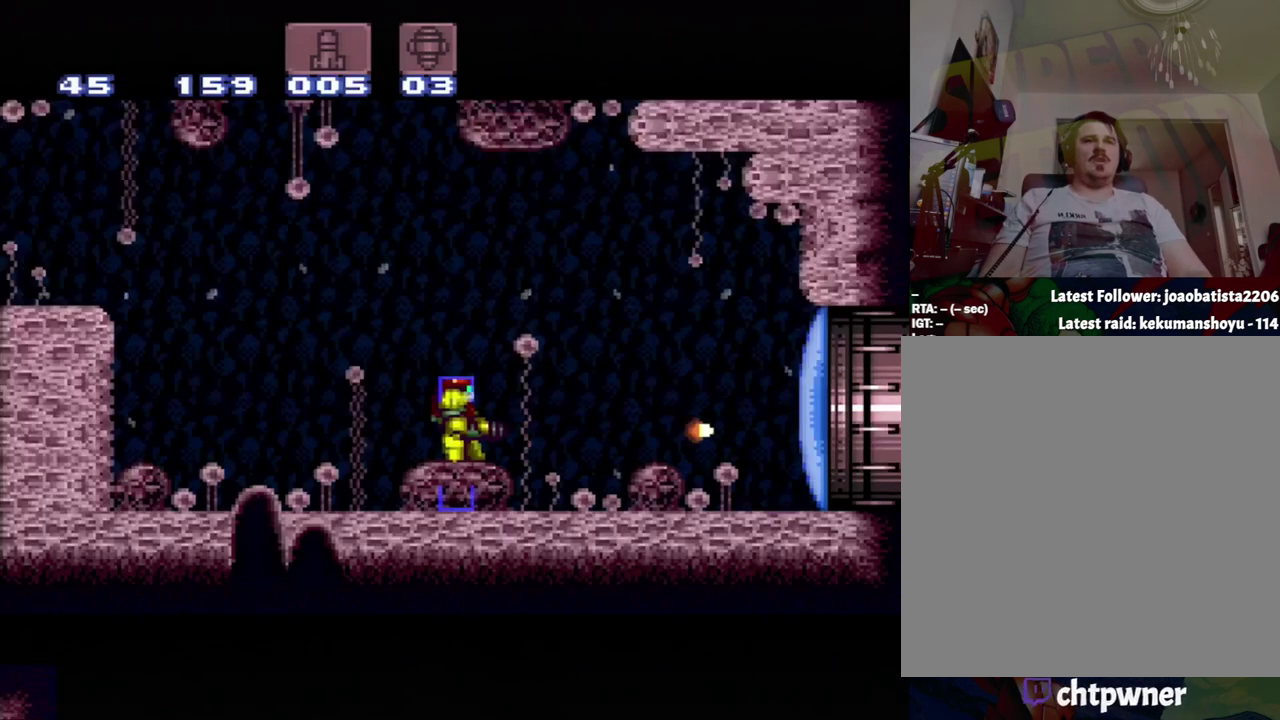
{"buttons": ["A", "DPAD_RIGHT"], "events": [[400, "A", "down"], [400, "DPAD_RIGHT", "down"]]}
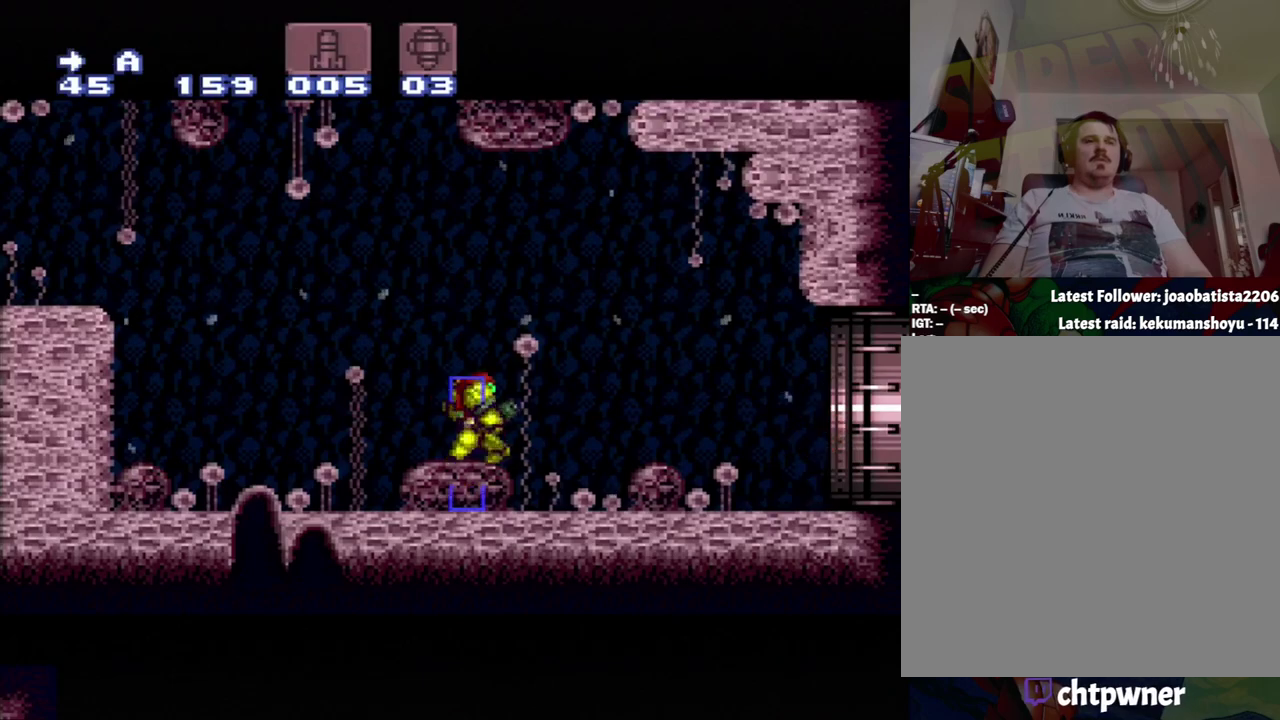
{"buttons": ["A", "DPAD_RIGHT"], "events": []}
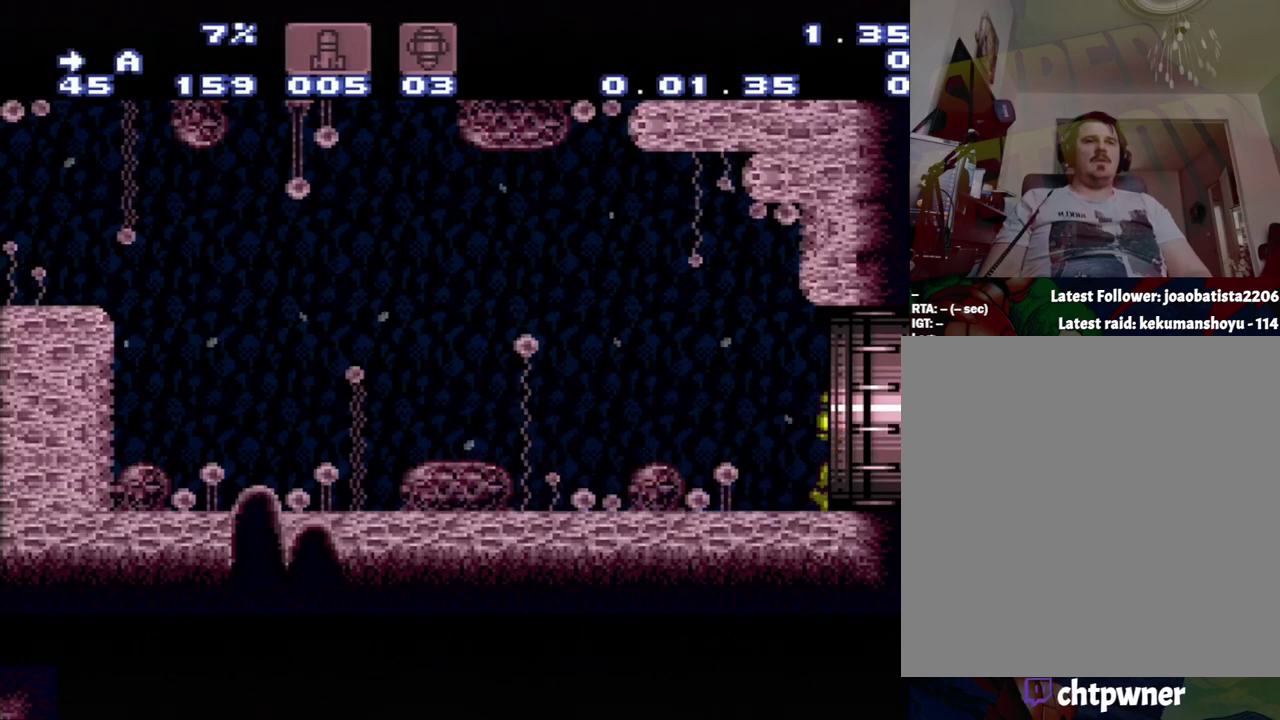
{"buttons": ["A", "DPAD_RIGHT"], "events": [[167, "B", "down"], [433, "B", "up"]]}
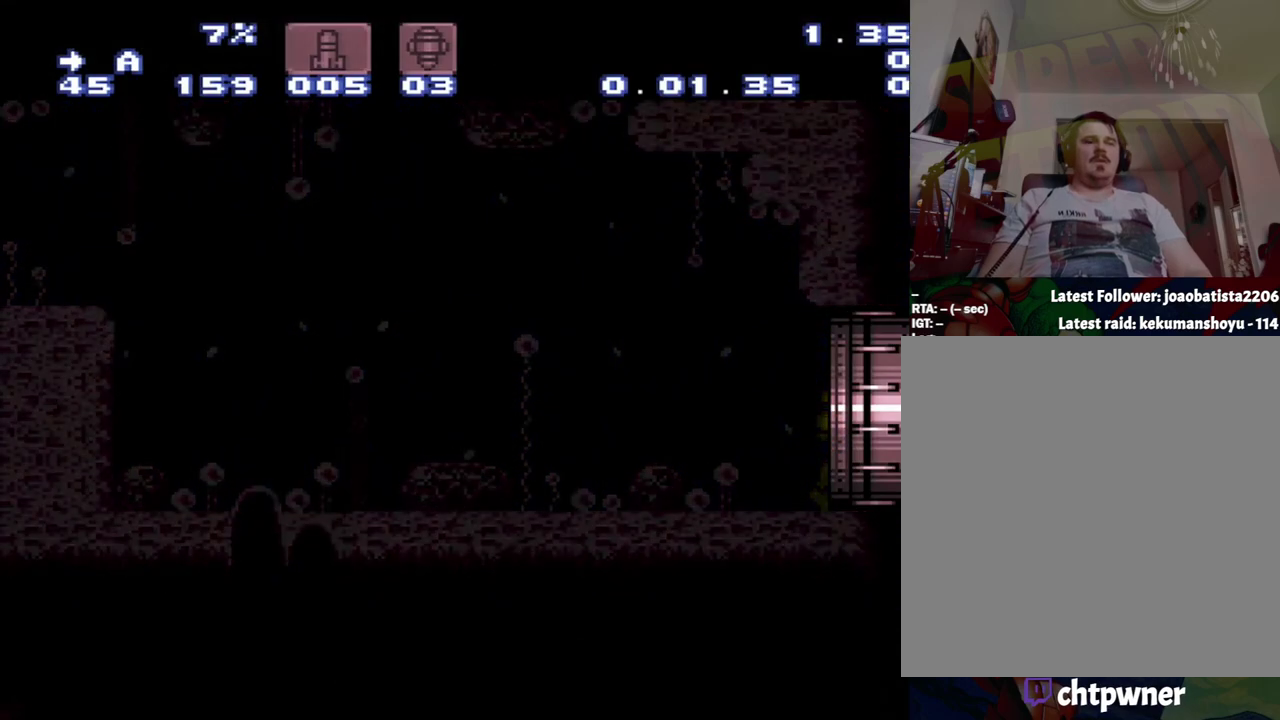
{"buttons": ["A", "DPAD_RIGHT"], "events": []}
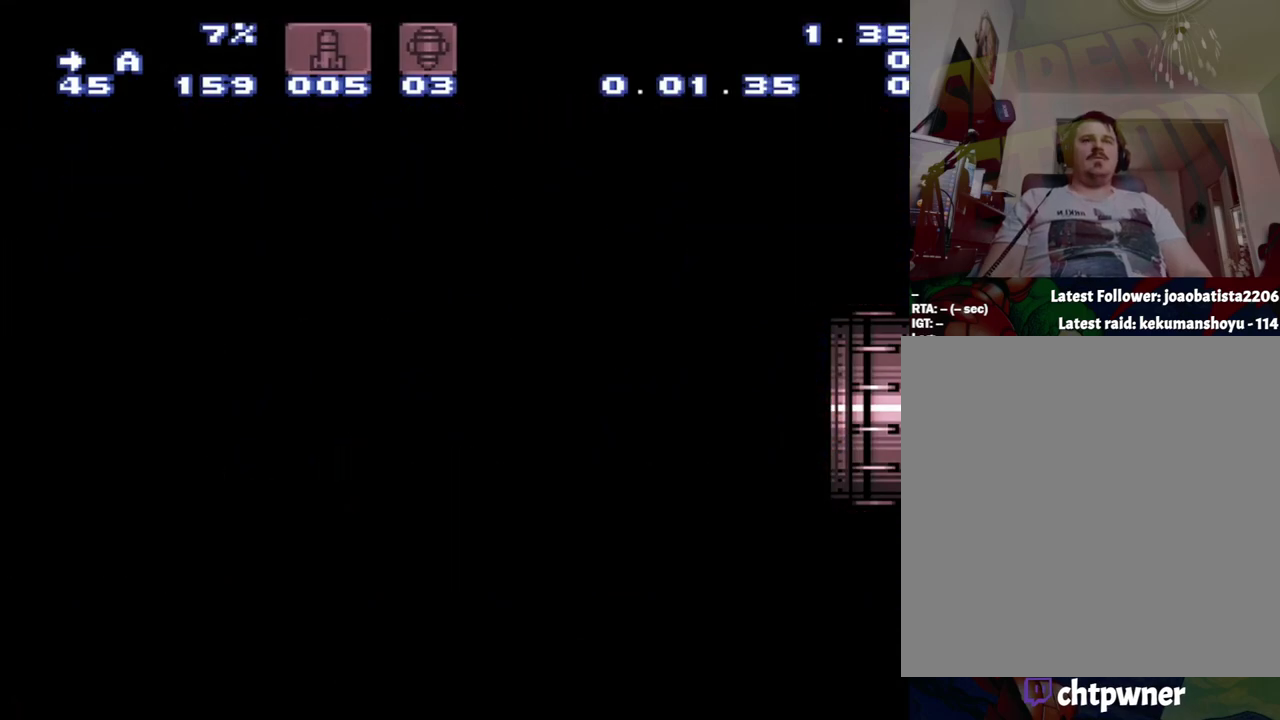
{"buttons": ["A", "DPAD_RIGHT"], "events": []}
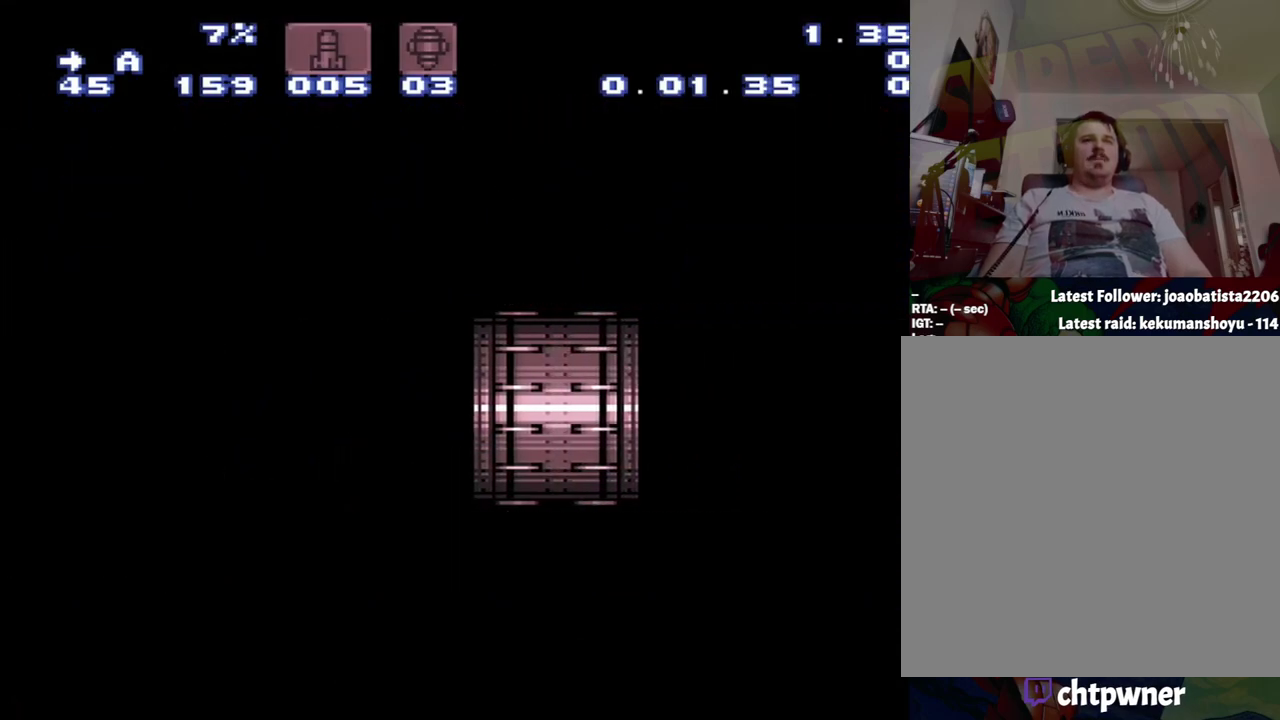
{"buttons": ["A", "DPAD_RIGHT"], "events": []}
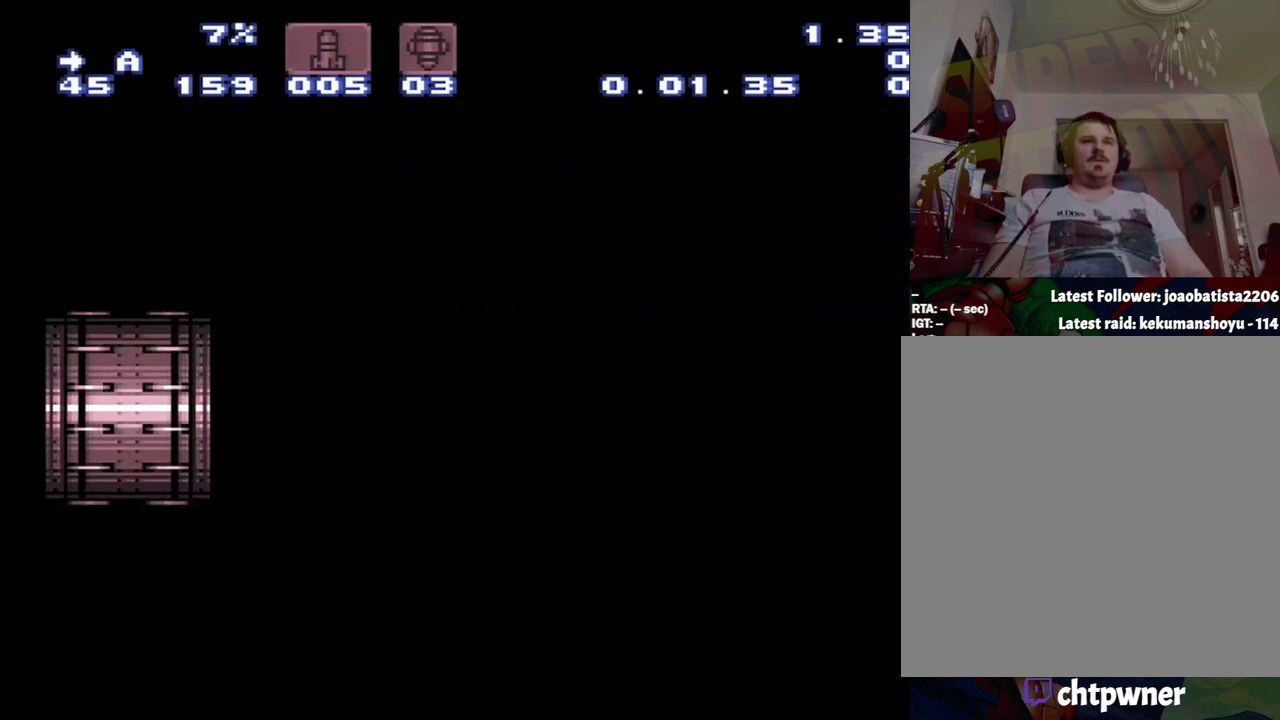
{"buttons": ["A", "DPAD_RIGHT"], "events": []}
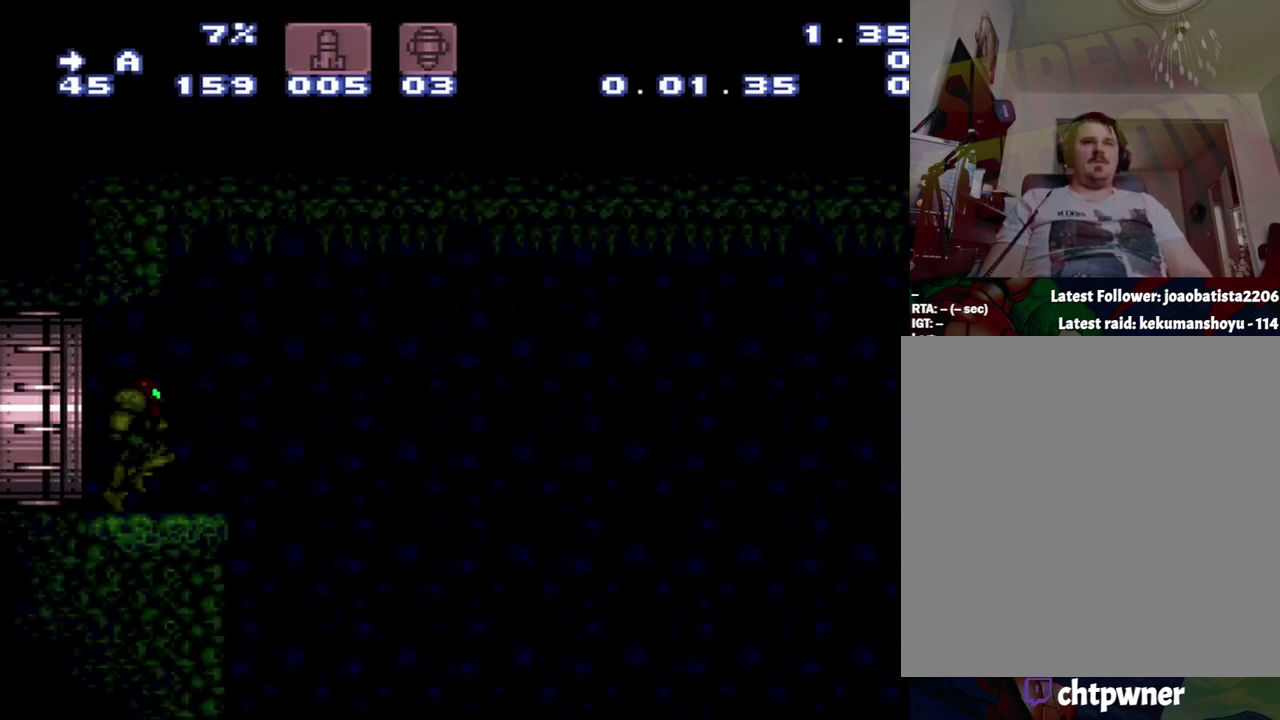
{"buttons": ["A", "DPAD_RIGHT"], "events": []}
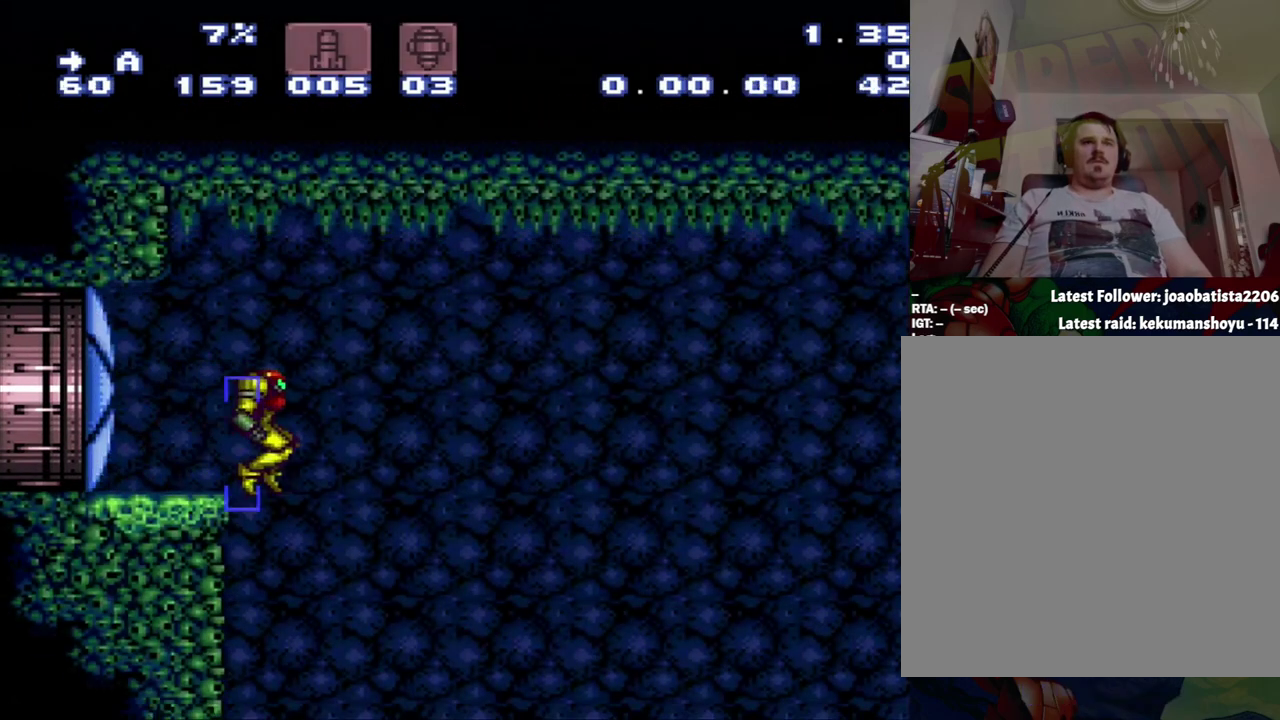
{"buttons": ["A", "DPAD_RIGHT"], "events": [[150, "B", "down"], [250, "B", "up"]]}